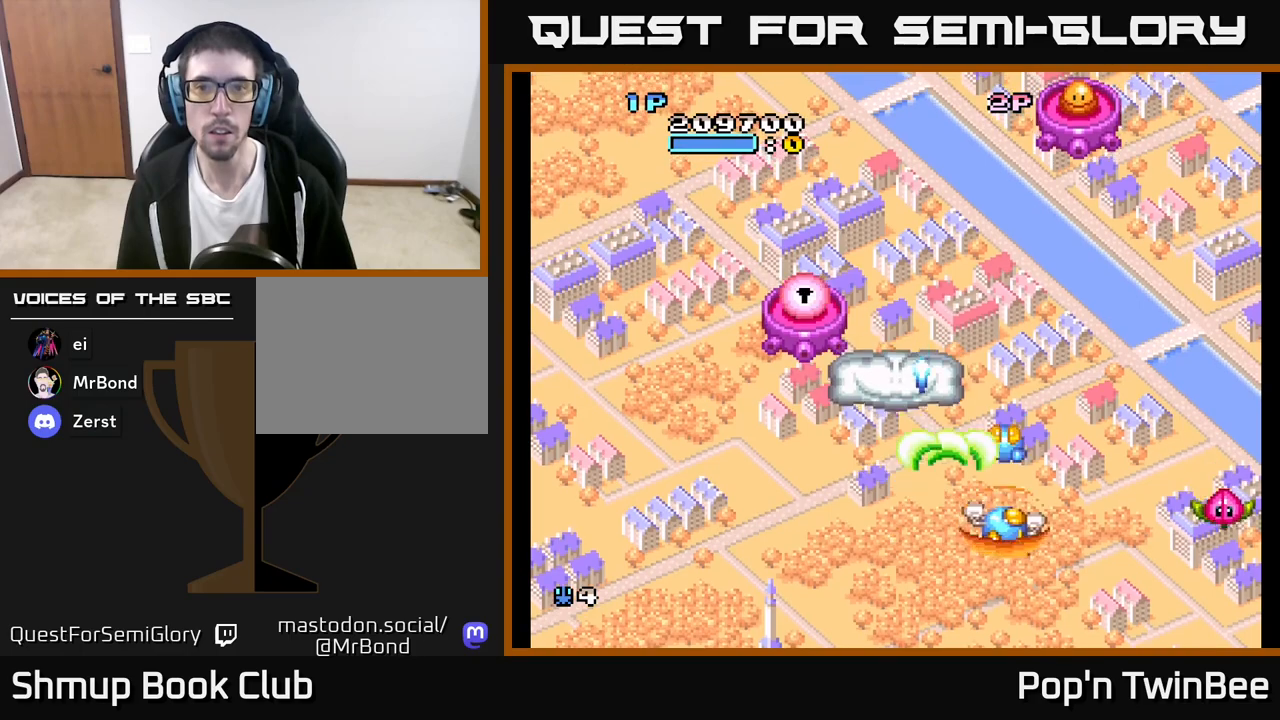
Gameplay with a controller (Xbox layout); each line is a JSON object with the inputs held at the frame after it. "events" lists button and stick changes between this image and that frame as [ms after this image, input, new state], when the widget could be followed in between.
{"buttons": ["DPAD_RIGHT"], "left_stick": "center", "right_stick": "center", "events": [[50, "DPAD_UP", "down"], [250, "DPAD_RIGHT", "up"], [333, "DPAD_LEFT", "down"], [333, "X", "down"], [383, "DPAD_UP", "up"], [400, "X", "up"], [417, "A", "up"], [467, "DPAD_LEFT", "up"], [500, "DPAD_RIGHT", "down"]]}
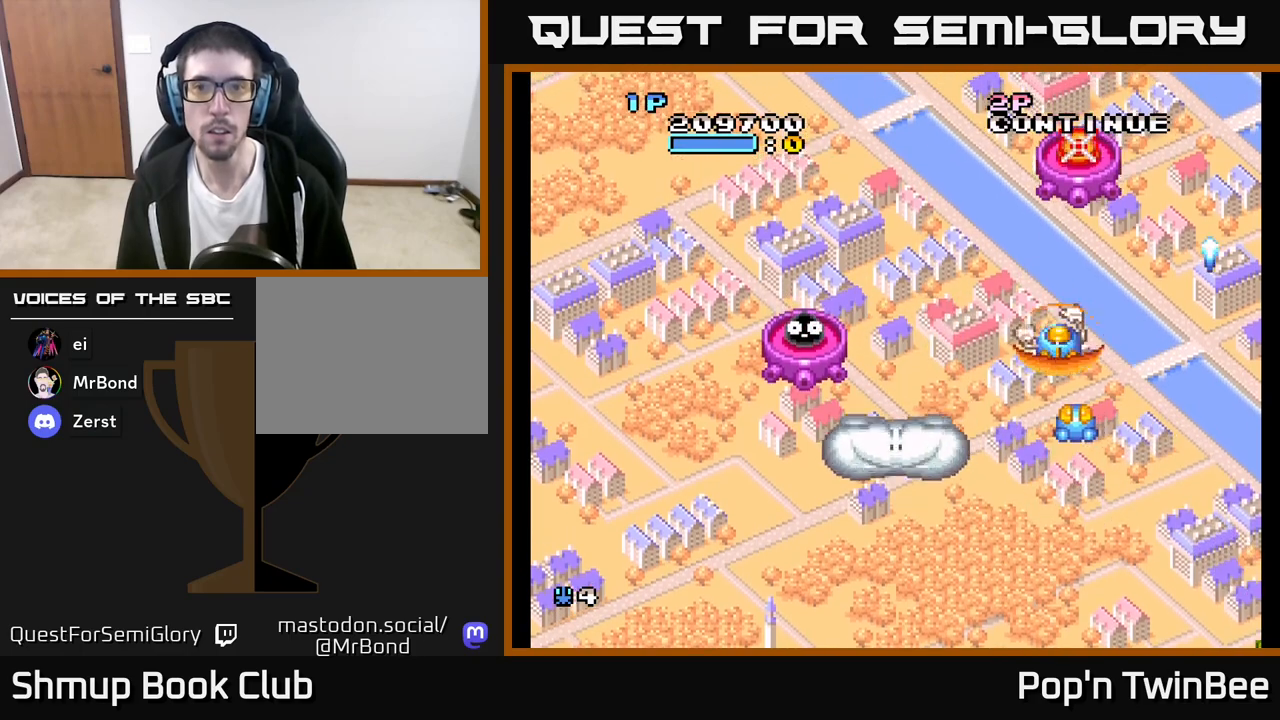
{"buttons": ["DPAD_LEFT"], "left_stick": "center", "right_stick": "center", "events": [[100, "DPAD_RIGHT", "up"], [333, "DPAD_LEFT", "down"]]}
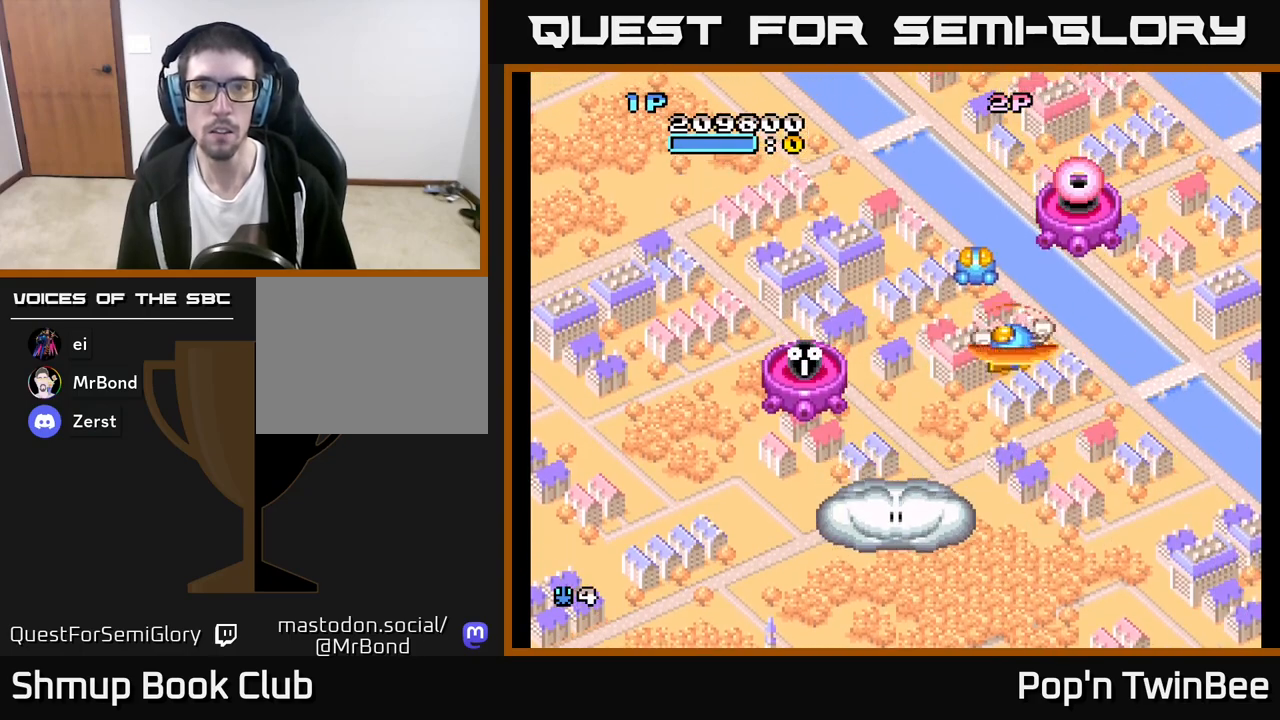
{"buttons": ["DPAD_LEFT"], "left_stick": "center", "right_stick": "center", "events": [[17, "DPAD_DOWN", "down"], [50, "DPAD_LEFT", "up"], [167, "DPAD_DOWN", "up"], [500, "DPAD_LEFT", "down"]]}
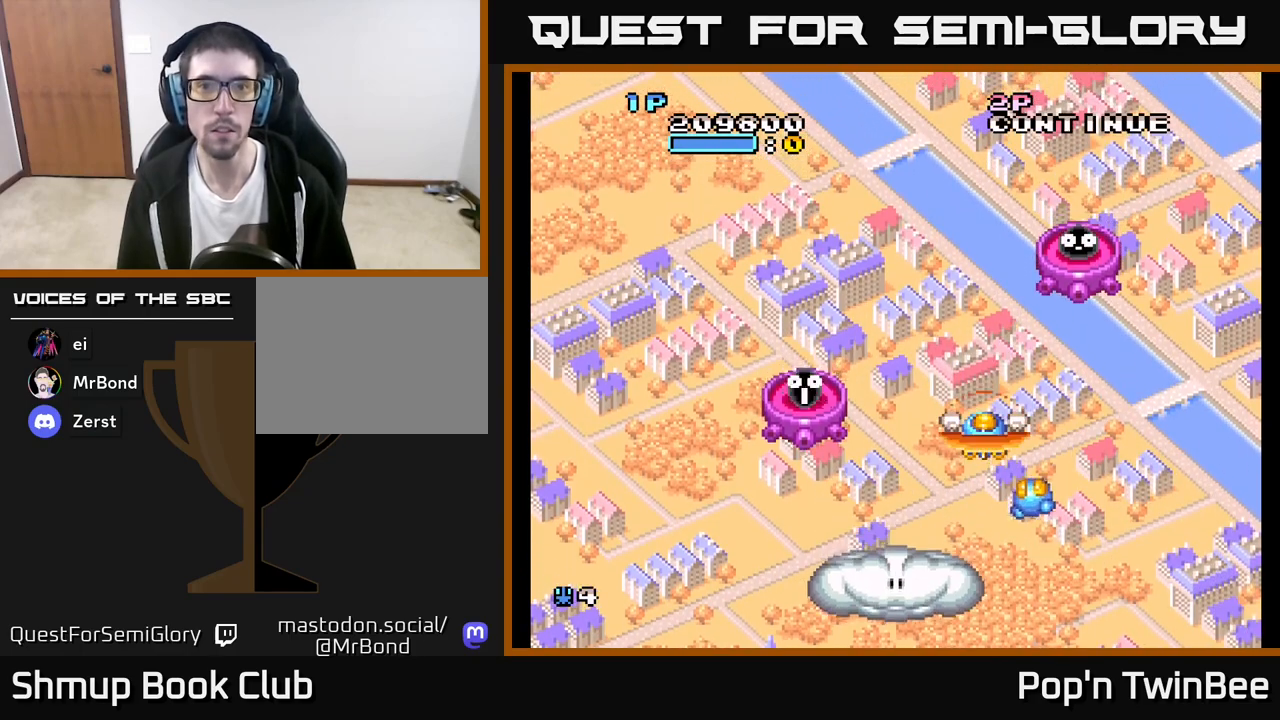
{"buttons": [], "left_stick": "center", "right_stick": "center", "events": [[83, "DPAD_LEFT", "up"]]}
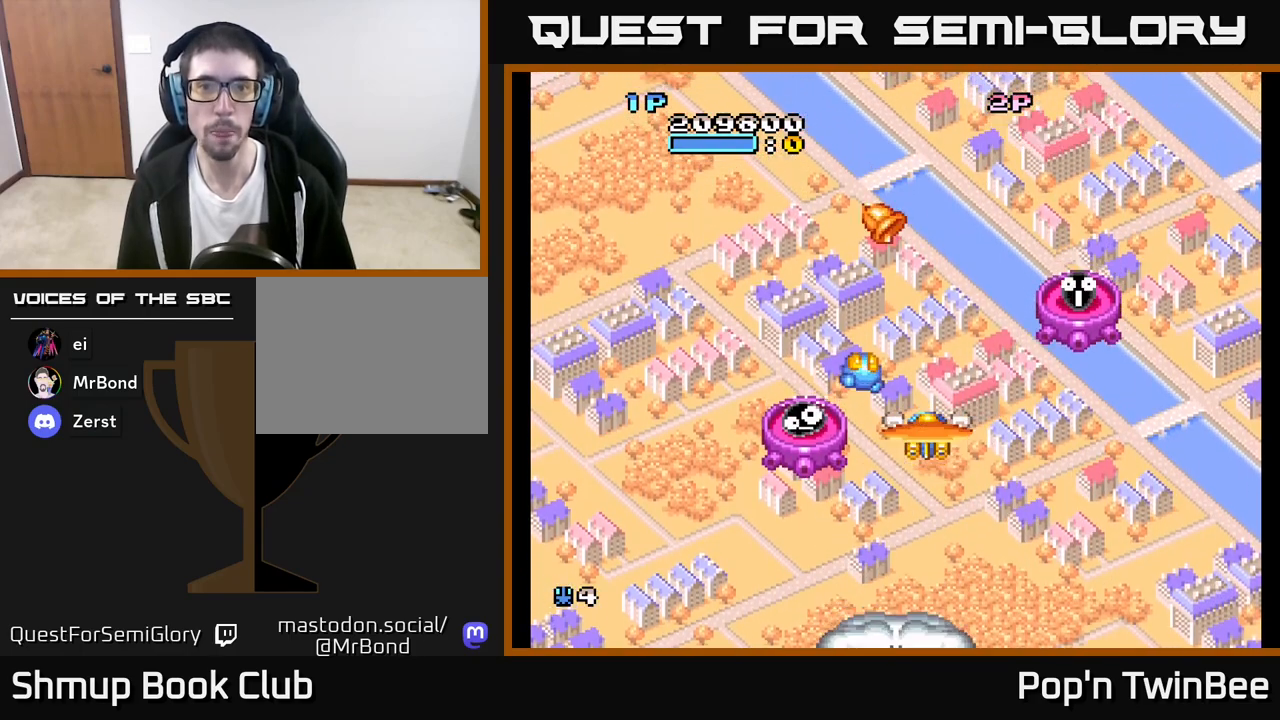
{"buttons": ["A"], "left_stick": "center", "right_stick": "center", "events": [[50, "DPAD_LEFT", "down"], [117, "DPAD_LEFT", "up"], [167, "A", "down"], [283, "DPAD_DOWN", "down"], [367, "DPAD_DOWN", "up"]]}
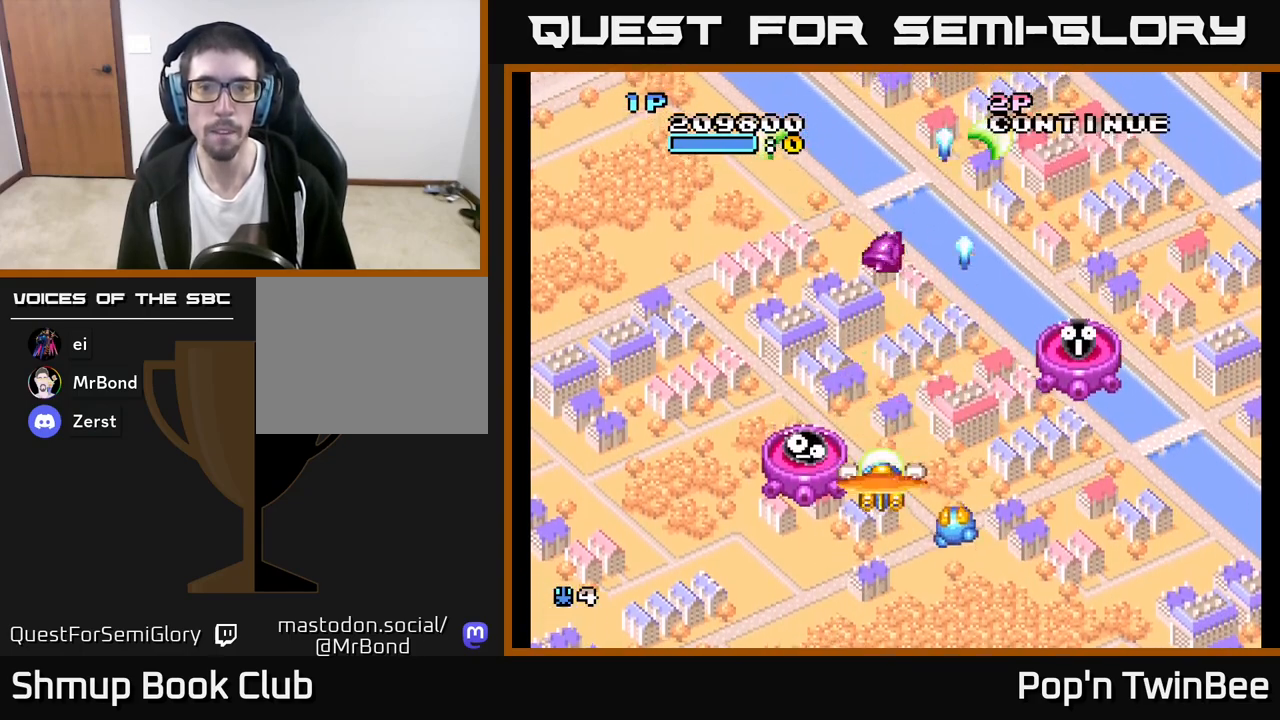
{"buttons": ["DPAD_LEFT"], "left_stick": "center", "right_stick": "center", "events": [[67, "A", "up"], [133, "DPAD_UP", "down"], [450, "DPAD_LEFT", "down"], [450, "DPAD_UP", "up"]]}
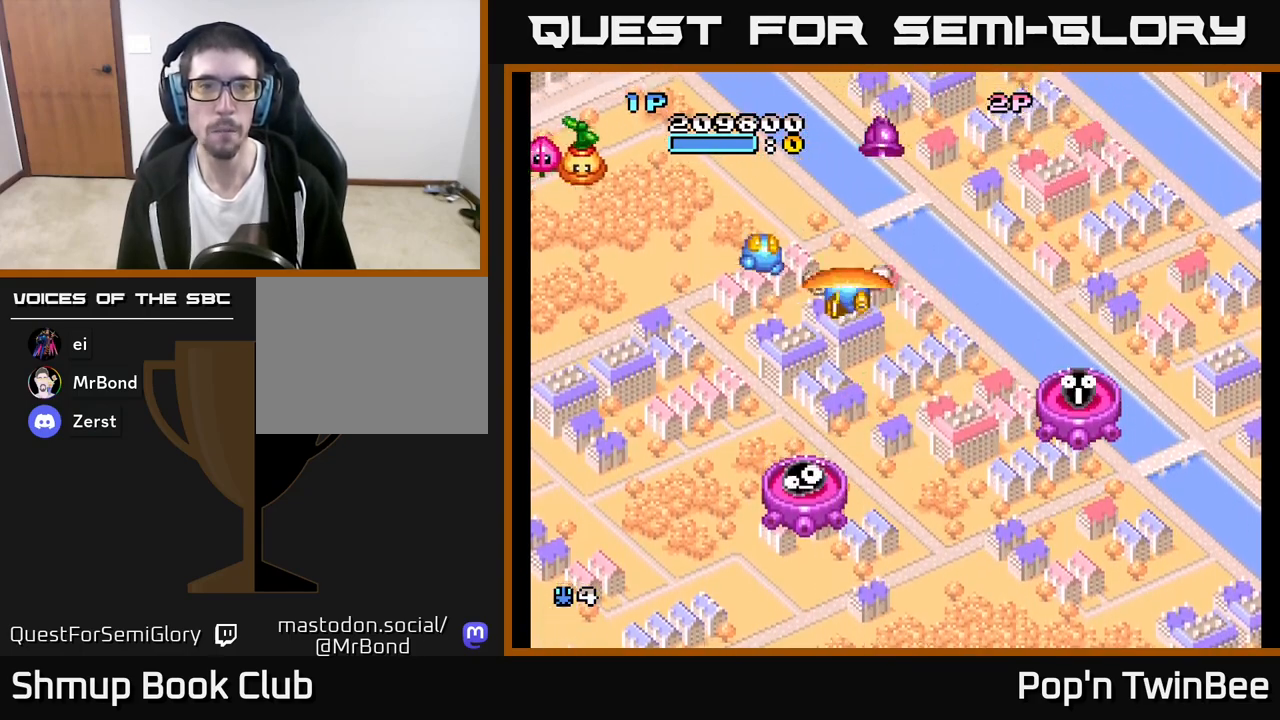
{"buttons": ["A", "X", "DPAD_RIGHT"], "left_stick": "center", "right_stick": "center", "events": [[233, "DPAD_DOWN", "down"], [367, "A", "down"], [383, "DPAD_LEFT", "up"], [417, "DPAD_RIGHT", "down"], [433, "DPAD_DOWN", "up"], [433, "X", "down"]]}
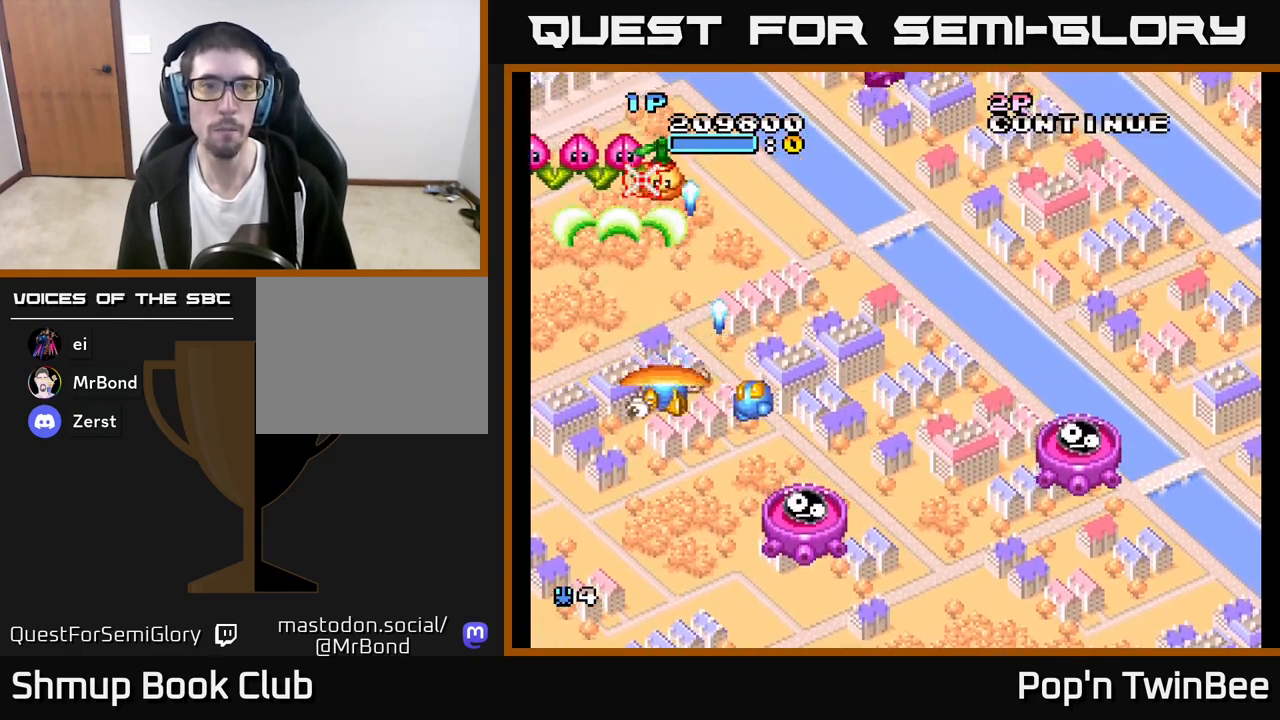
{"buttons": ["A"], "left_stick": "center", "right_stick": "center", "events": [[17, "DPAD_RIGHT", "up"], [17, "DPAD_UP", "down"], [17, "X", "up"], [33, "A", "up"], [83, "DPAD_UP", "up"], [167, "DPAD_DOWN", "down"], [217, "DPAD_DOWN", "up"], [233, "A", "down"]]}
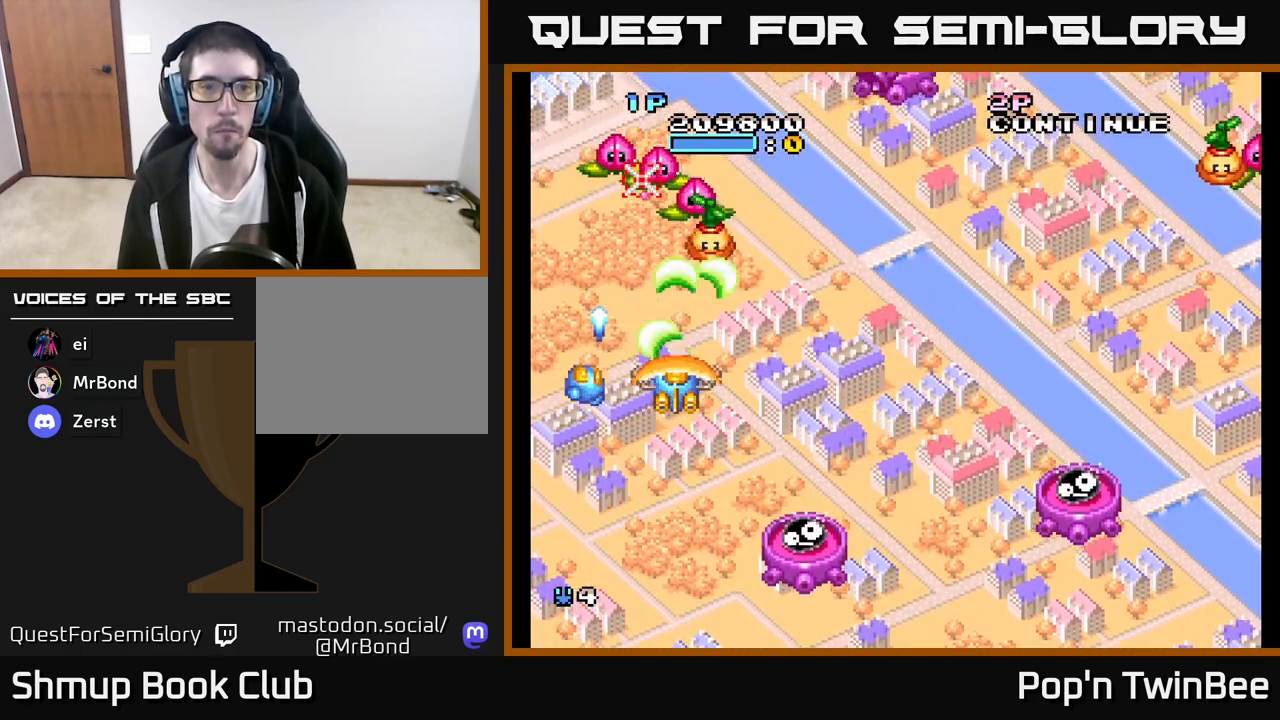
{"buttons": ["DPAD_RIGHT"], "left_stick": "center", "right_stick": "center", "events": [[117, "DPAD_RIGHT", "down"], [183, "A", "up"], [350, "DPAD_DOWN", "down"], [383, "DPAD_RIGHT", "up"], [483, "DPAD_DOWN", "up"], [500, "DPAD_RIGHT", "down"]]}
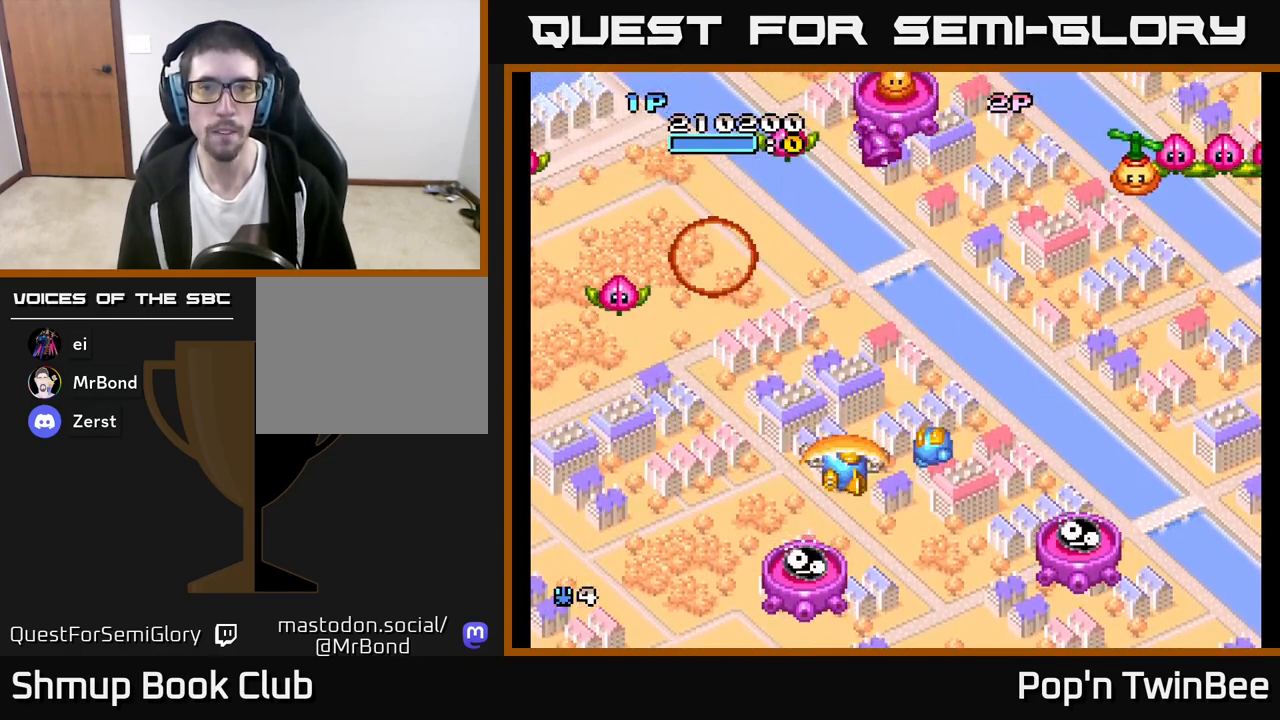
{"buttons": ["A", "DPAD_DOWN", "DPAD_LEFT"], "left_stick": "center", "right_stick": "center", "events": [[183, "DPAD_UP", "down"], [267, "A", "down"], [317, "DPAD_UP", "up"], [350, "DPAD_DOWN", "down"], [367, "DPAD_RIGHT", "up"], [383, "DPAD_LEFT", "down"]]}
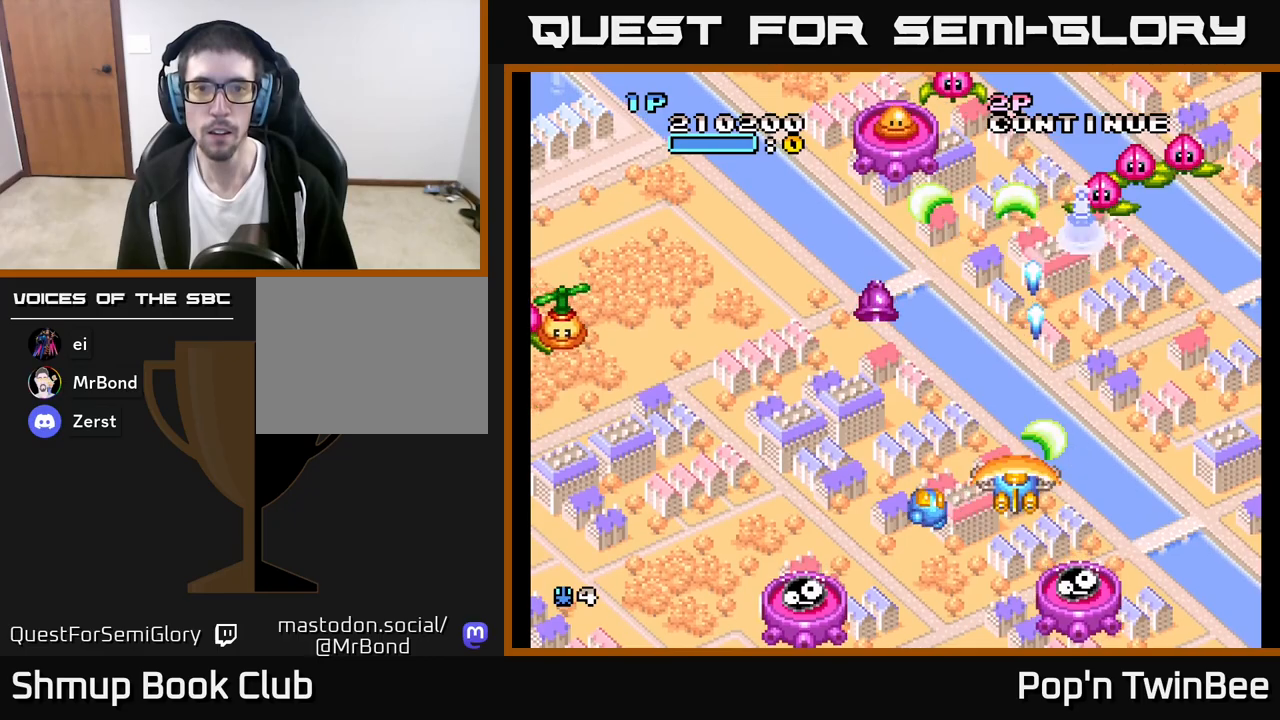
{"buttons": ["A"], "left_stick": "center", "right_stick": "center", "events": [[183, "DPAD_DOWN", "up"], [250, "DPAD_LEFT", "up"], [350, "DPAD_DOWN", "down"], [350, "DPAD_LEFT", "down"], [433, "DPAD_DOWN", "up"], [433, "DPAD_LEFT", "up"]]}
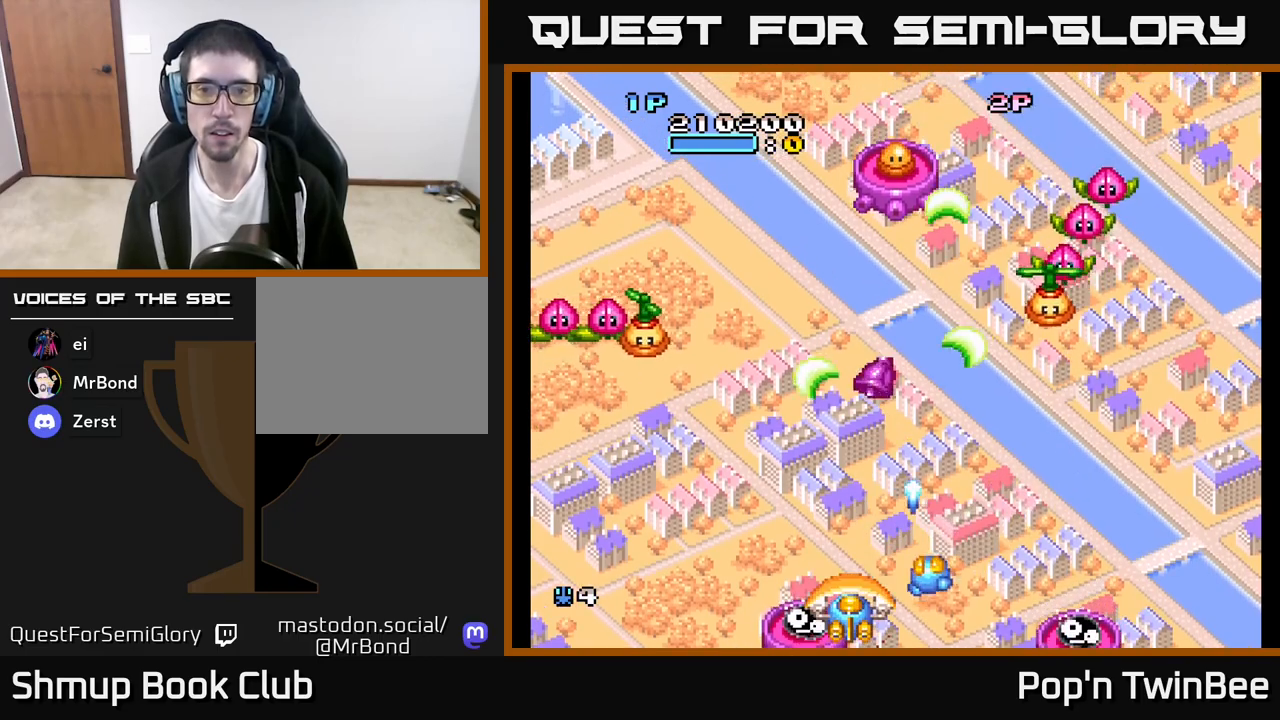
{"buttons": ["A", "X", "DPAD_LEFT"], "left_stick": "center", "right_stick": "center", "events": [[100, "DPAD_RIGHT", "down"], [183, "DPAD_UP", "down"], [417, "DPAD_RIGHT", "up"], [433, "DPAD_LEFT", "down"], [450, "DPAD_UP", "up"], [467, "X", "down"]]}
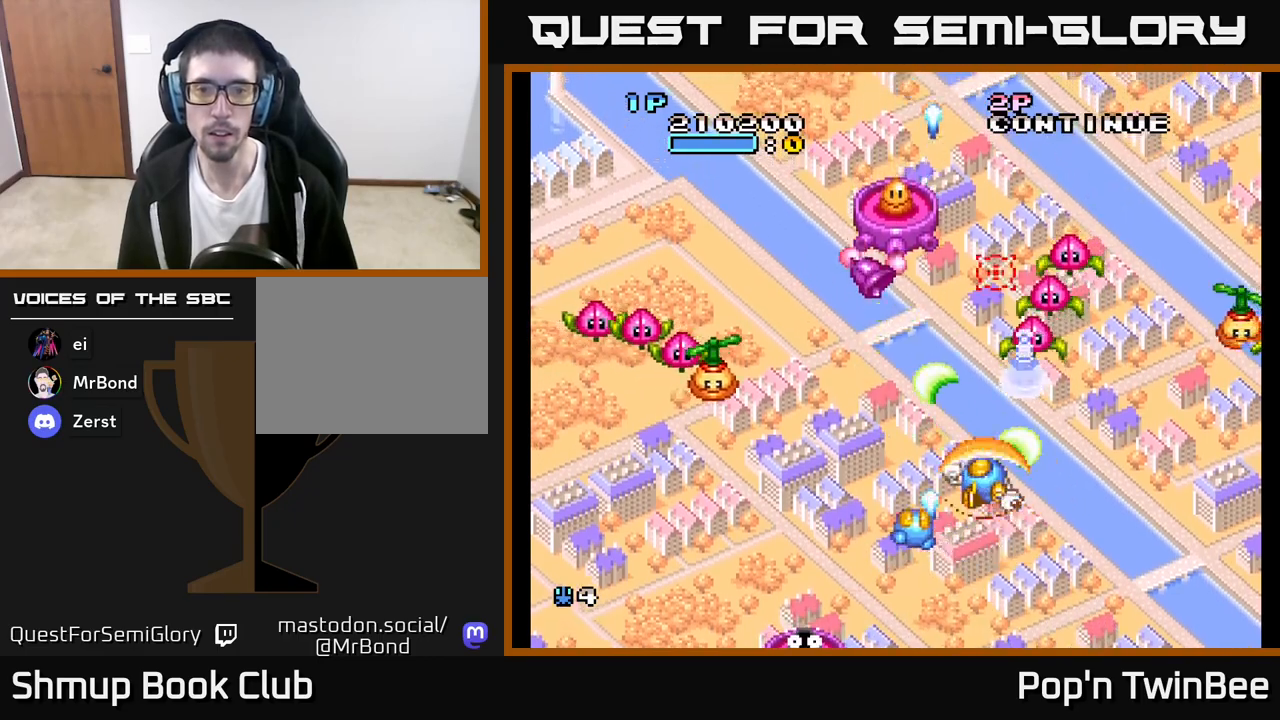
{"buttons": ["A", "X", "DPAD_RIGHT"], "left_stick": "center", "right_stick": "center", "events": [[83, "X", "up"], [300, "DPAD_DOWN", "down"], [300, "X", "down"], [367, "DPAD_LEFT", "up"], [383, "X", "up"], [450, "DPAD_DOWN", "up"], [450, "X", "down"], [483, "DPAD_RIGHT", "down"]]}
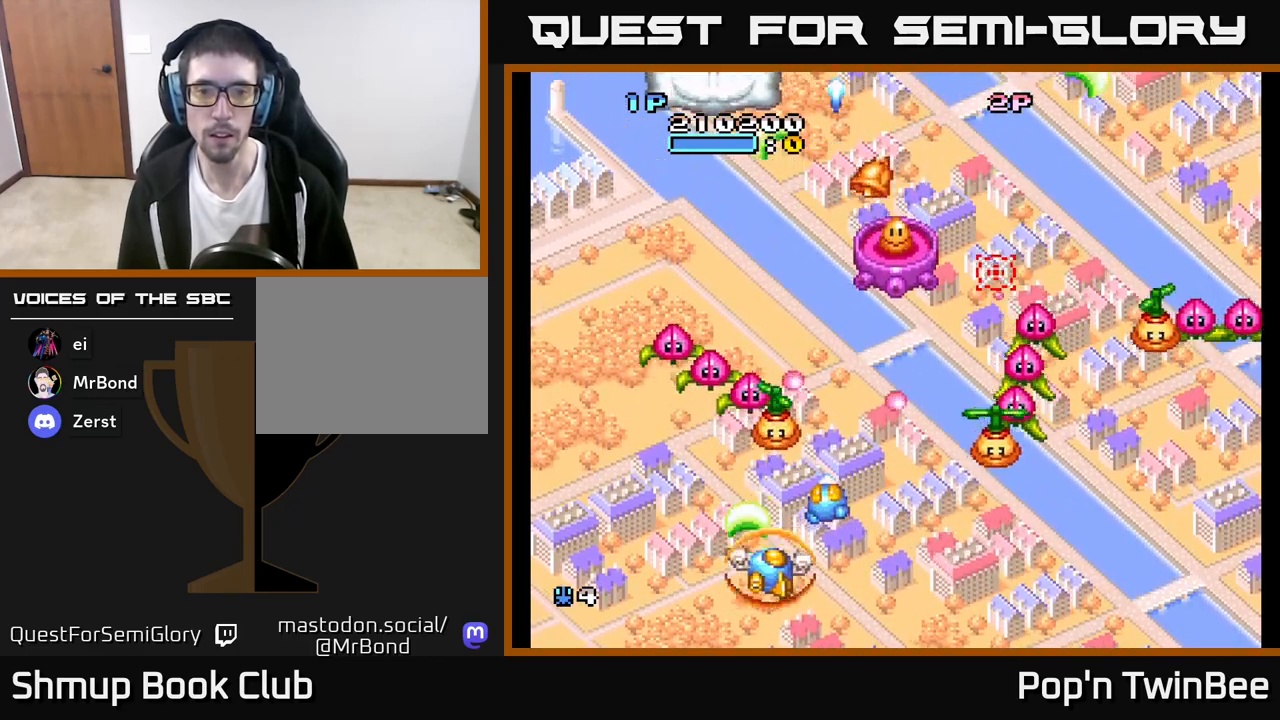
{"buttons": ["A"], "left_stick": "center", "right_stick": "center", "events": [[50, "X", "up"], [67, "DPAD_DOWN", "down"], [117, "X", "down"], [200, "DPAD_DOWN", "up"], [217, "X", "up"], [333, "DPAD_RIGHT", "up"]]}
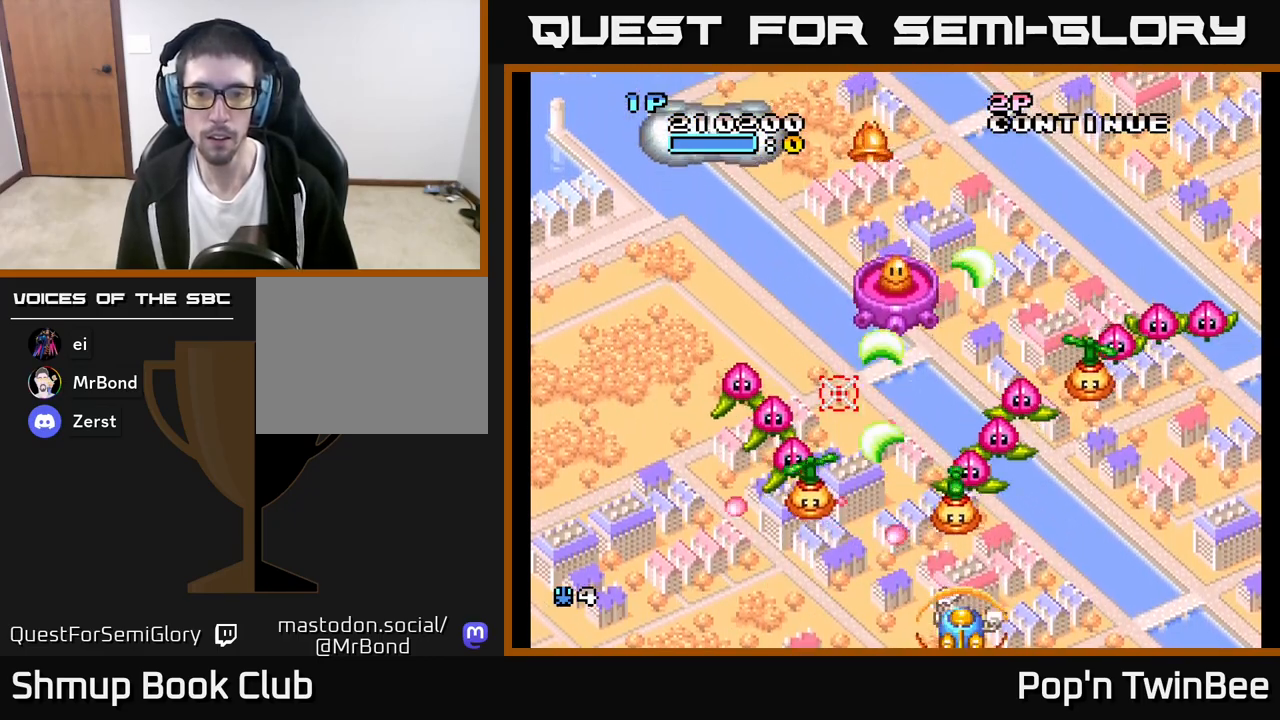
{"buttons": ["A", "DPAD_LEFT"], "left_stick": "center", "right_stick": "center", "events": [[50, "DPAD_RIGHT", "down"], [117, "DPAD_RIGHT", "up"], [417, "DPAD_LEFT", "down"]]}
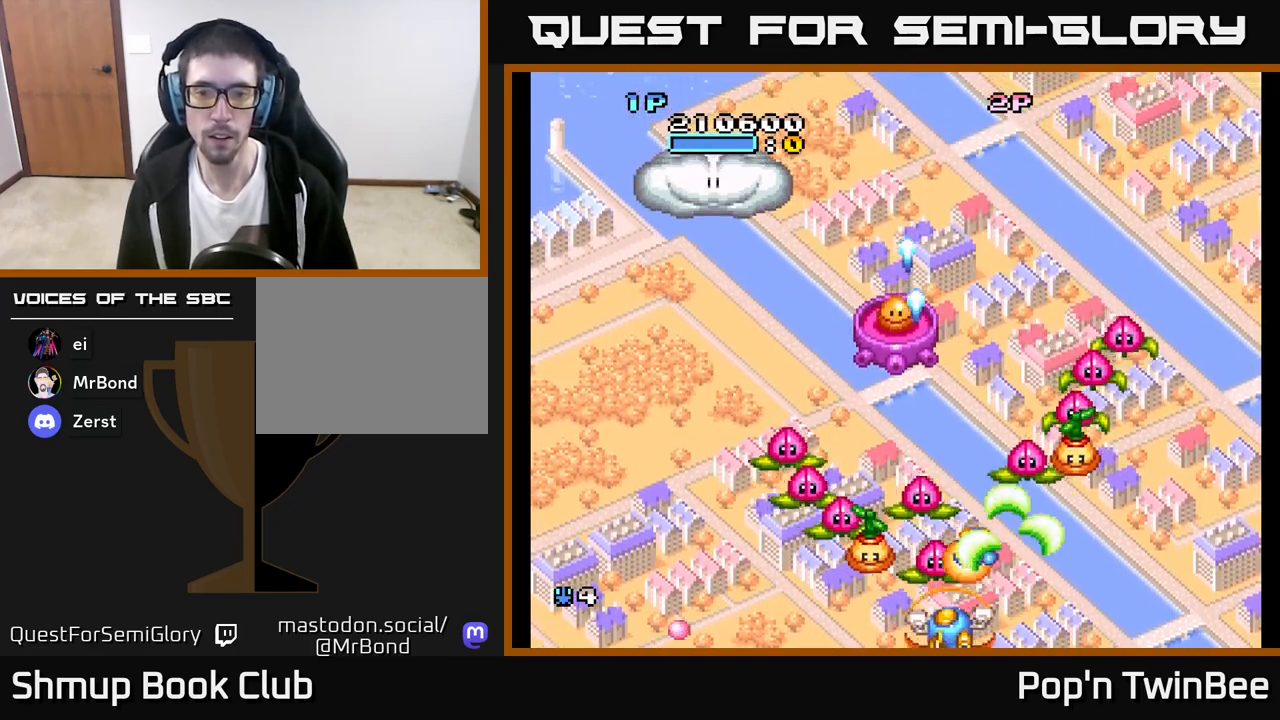
{"buttons": ["A", "DPAD_UP", "DPAD_LEFT"], "left_stick": "center", "right_stick": "center", "events": [[400, "DPAD_UP", "down"]]}
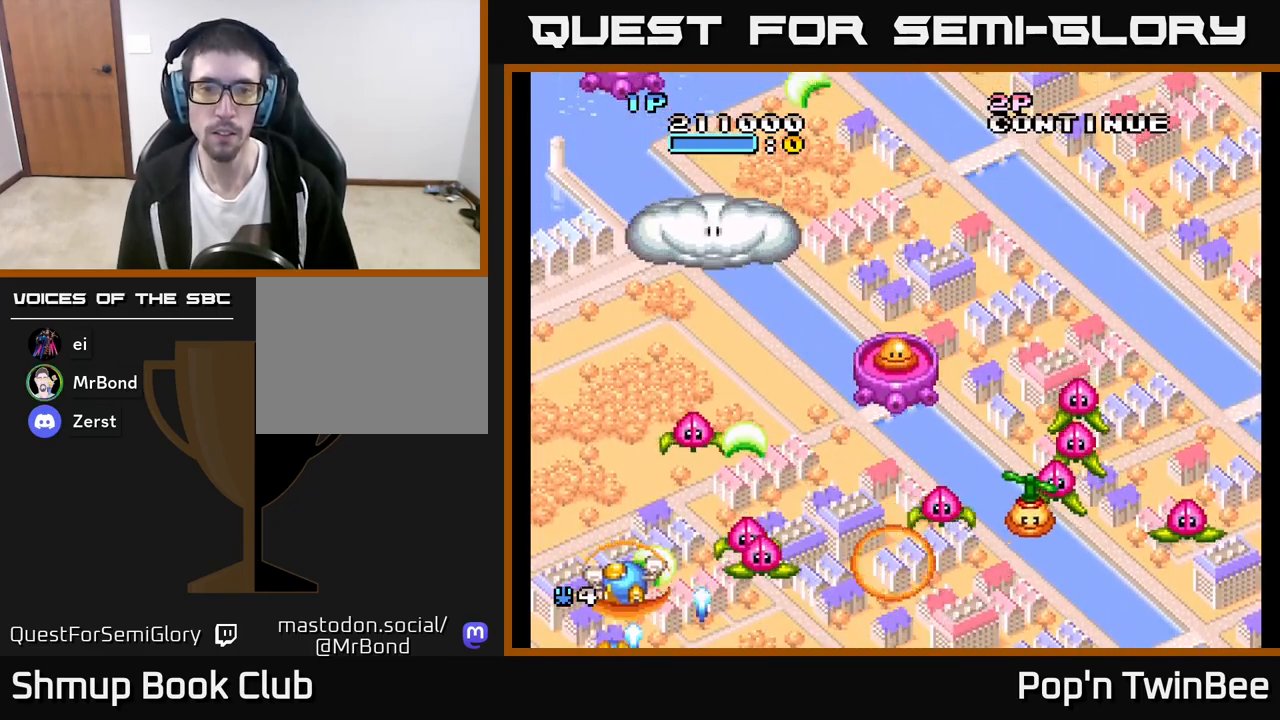
{"buttons": ["A", "DPAD_RIGHT"], "left_stick": "center", "right_stick": "center", "events": [[67, "DPAD_LEFT", "up"], [150, "DPAD_RIGHT", "down"], [200, "DPAD_UP", "up"], [267, "DPAD_UP", "down"], [367, "DPAD_UP", "up"]]}
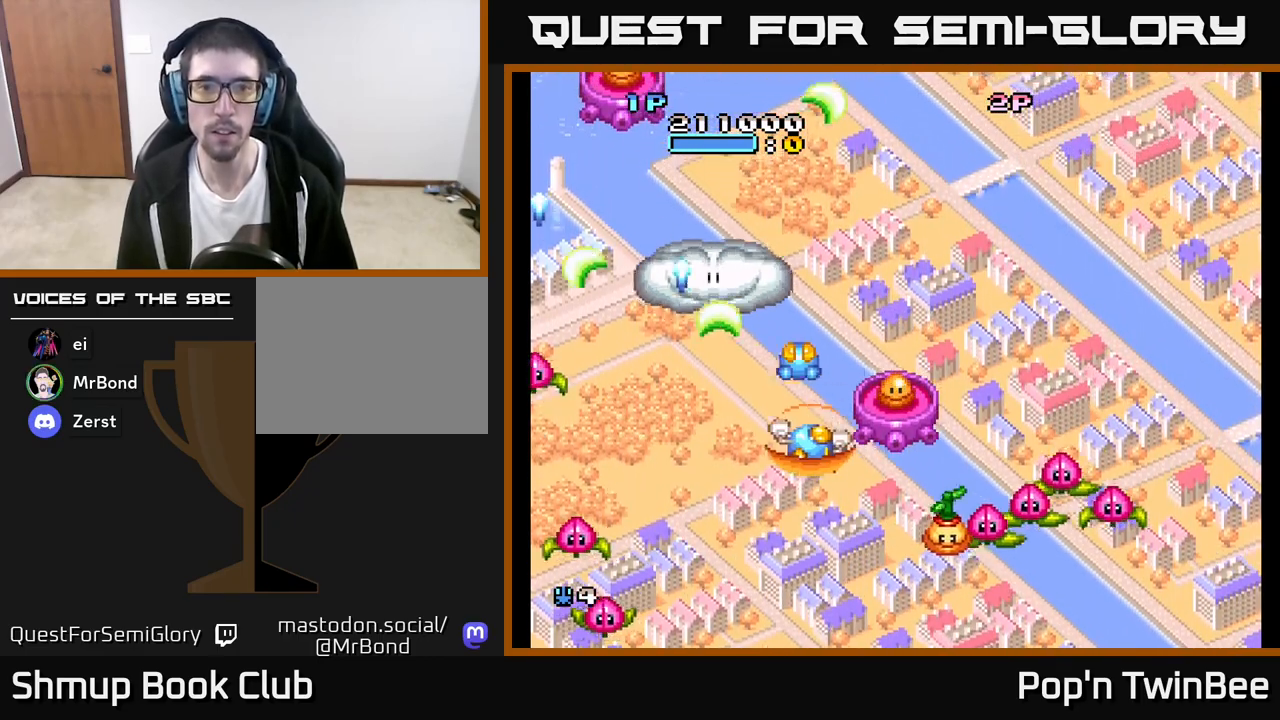
{"buttons": ["A", "DPAD_UP", "DPAD_LEFT"], "left_stick": "center", "right_stick": "center", "events": [[83, "DPAD_UP", "down"], [117, "DPAD_RIGHT", "up"], [167, "X", "down"], [233, "DPAD_RIGHT", "down"], [233, "DPAD_UP", "up"], [250, "X", "up"], [283, "DPAD_RIGHT", "up"], [300, "DPAD_UP", "down"], [333, "A", "up"], [383, "A", "down"], [400, "DPAD_LEFT", "down"]]}
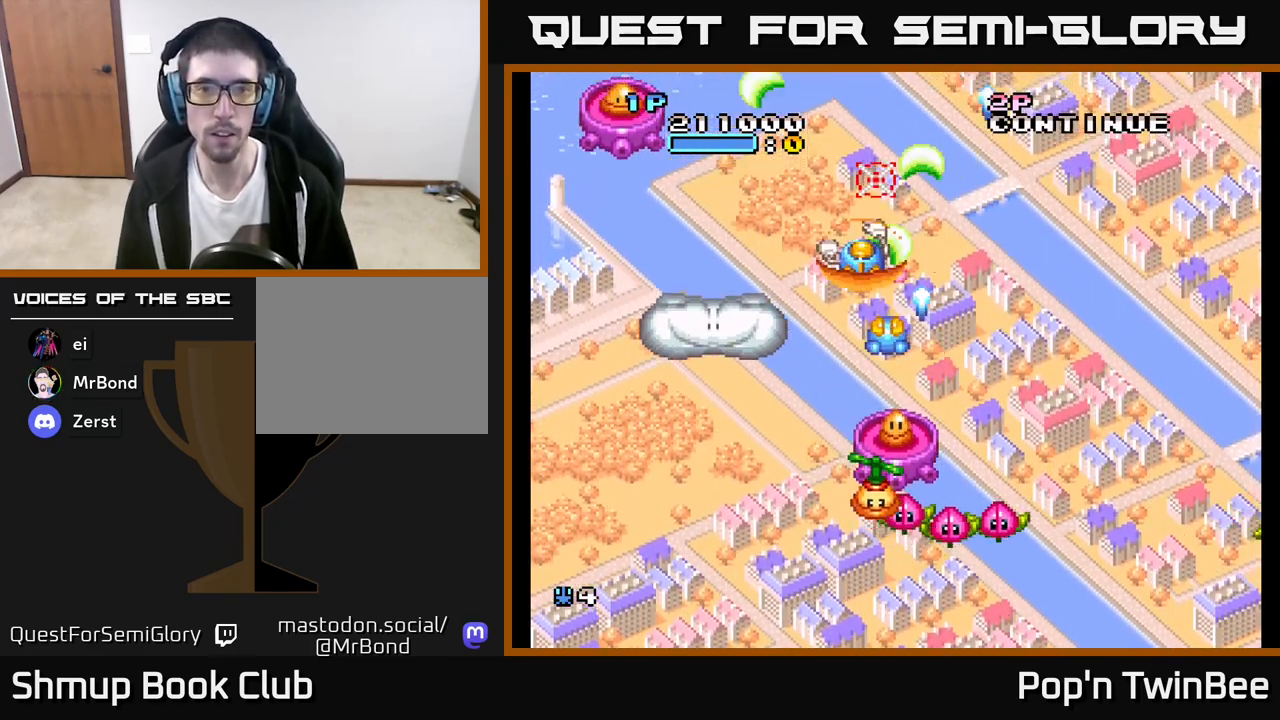
{"buttons": ["DPAD_DOWN"], "left_stick": "center", "right_stick": "center", "events": [[33, "DPAD_UP", "up"], [67, "DPAD_LEFT", "up"], [100, "DPAD_RIGHT", "down"], [217, "A", "up"], [383, "DPAD_DOWN", "down"], [500, "DPAD_RIGHT", "up"]]}
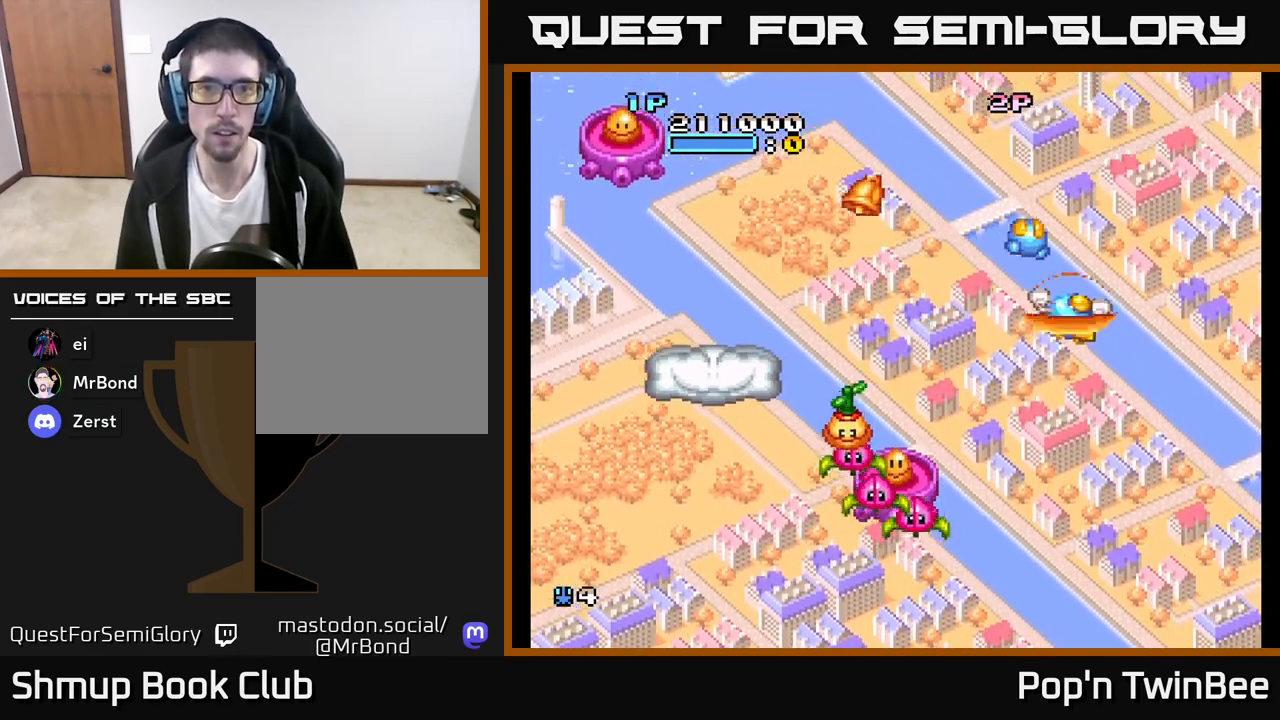
{"buttons": ["DPAD_DOWN", "DPAD_LEFT"], "left_stick": "center", "right_stick": "center", "events": [[383, "DPAD_LEFT", "down"]]}
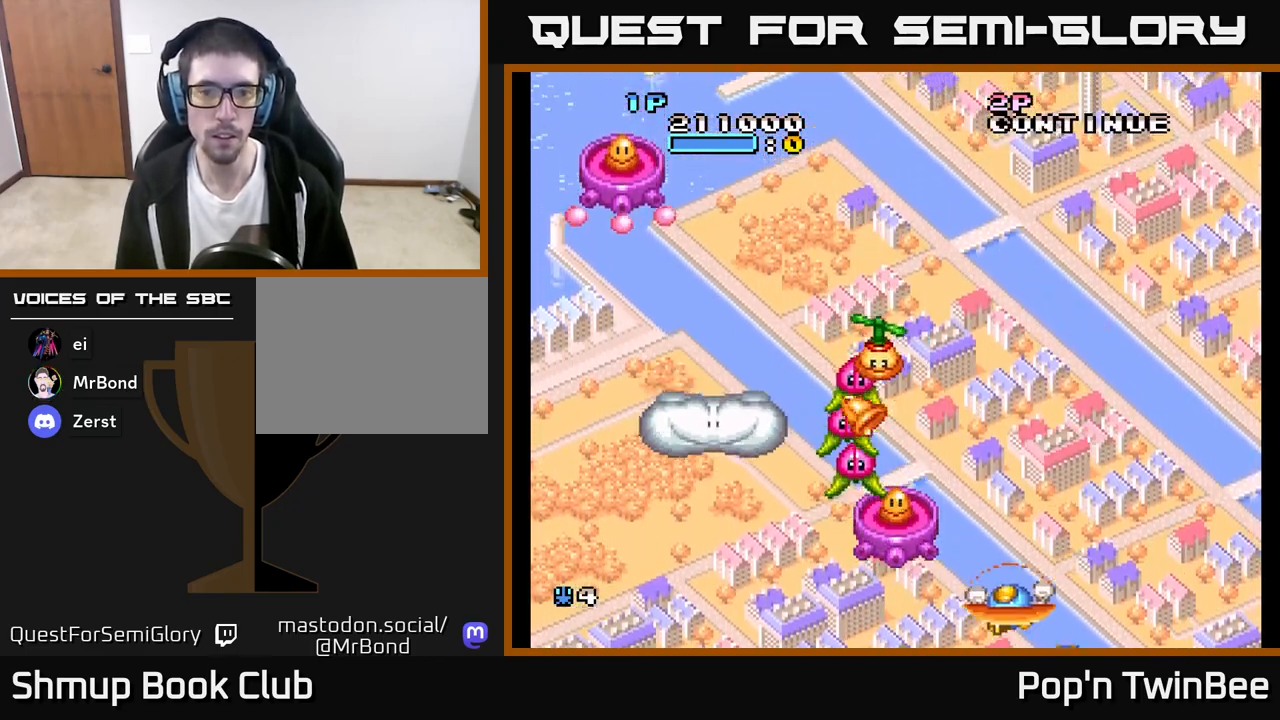
{"buttons": ["A", "DPAD_LEFT"], "left_stick": "center", "right_stick": "center", "events": [[117, "DPAD_DOWN", "up"], [200, "DPAD_UP", "down"], [233, "DPAD_LEFT", "up"], [250, "DPAD_LEFT", "down"], [350, "DPAD_UP", "up"], [500, "A", "down"]]}
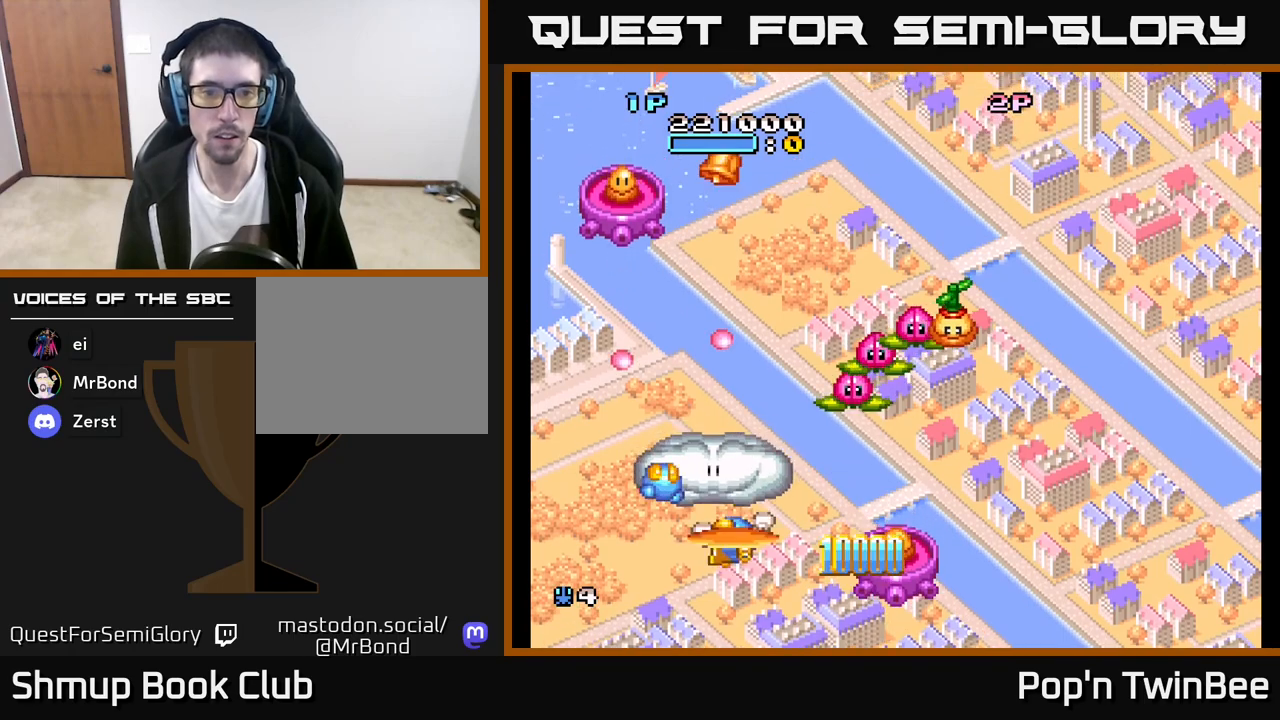
{"buttons": ["A"], "left_stick": "center", "right_stick": "center", "events": [[83, "DPAD_LEFT", "up"], [250, "X", "down"], [267, "DPAD_DOWN", "down"], [300, "DPAD_RIGHT", "down"], [400, "X", "up"], [433, "DPAD_DOWN", "up"], [450, "DPAD_RIGHT", "up"]]}
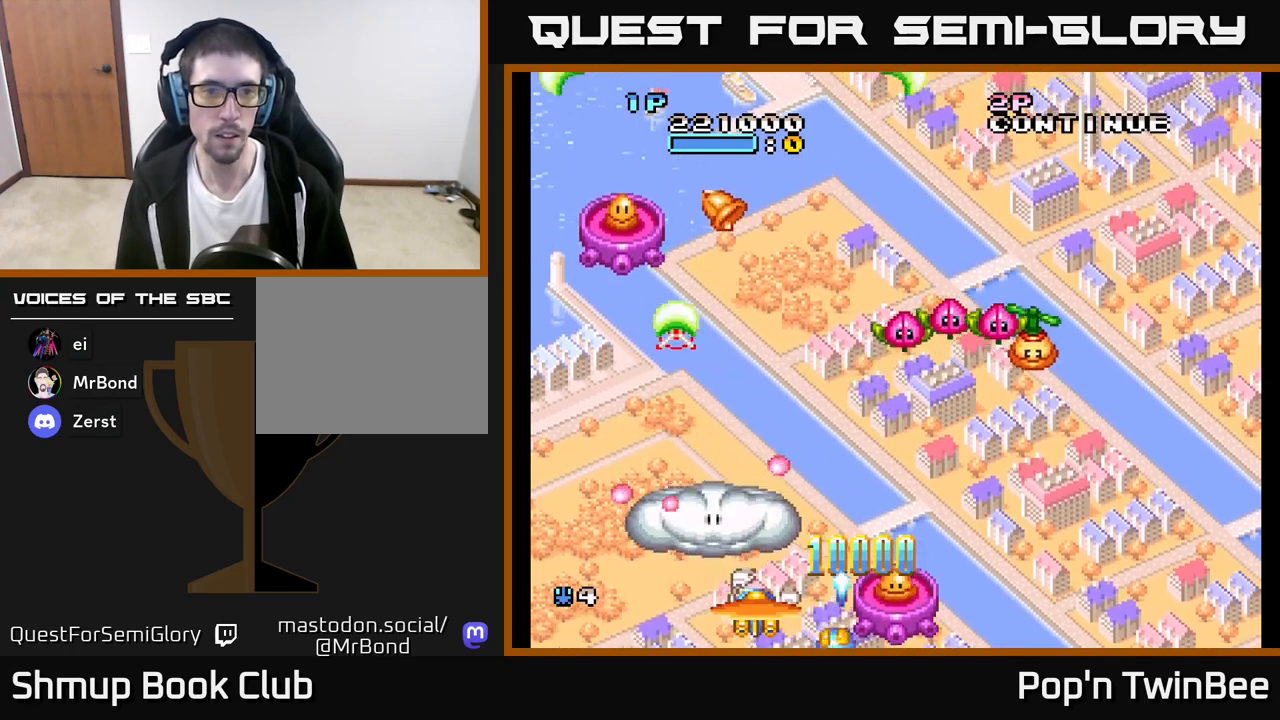
{"buttons": ["A"], "left_stick": "center", "right_stick": "center", "events": [[67, "DPAD_UP", "down"], [133, "DPAD_LEFT", "down"], [400, "DPAD_LEFT", "up"], [417, "X", "down"], [467, "DPAD_UP", "up"], [500, "X", "up"]]}
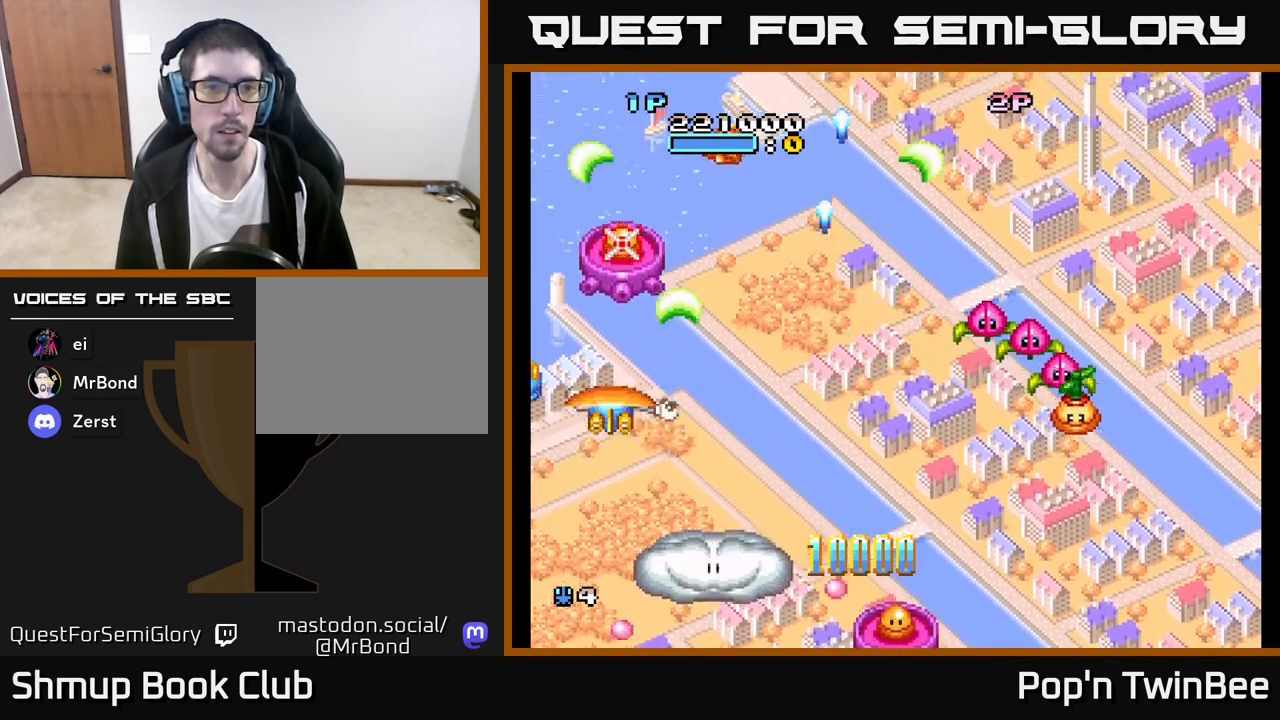
{"buttons": ["DPAD_DOWN", "DPAD_RIGHT"], "left_stick": "center", "right_stick": "center", "events": [[17, "DPAD_RIGHT", "down"], [133, "DPAD_DOWN", "down"], [217, "DPAD_RIGHT", "up"], [250, "DPAD_DOWN", "up"], [267, "A", "up"], [267, "DPAD_DOWN", "down"], [300, "DPAD_RIGHT", "down"]]}
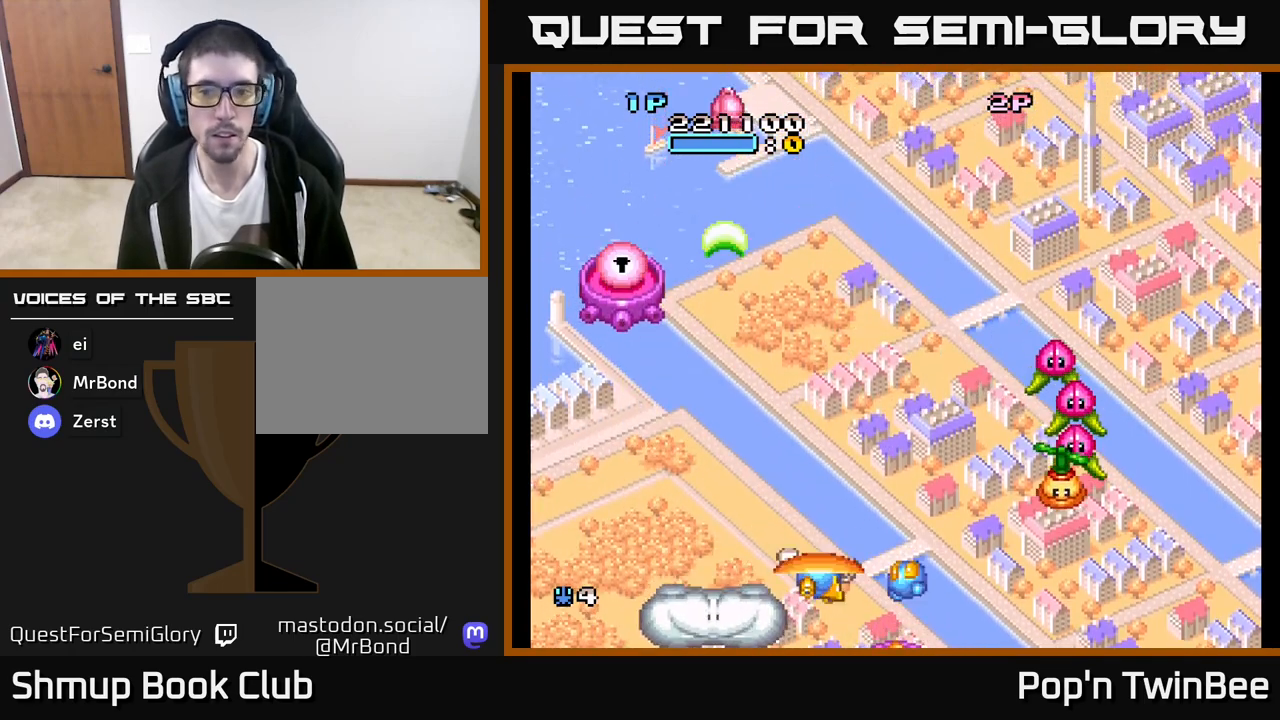
{"buttons": ["A"], "left_stick": "center", "right_stick": "center", "events": [[217, "DPAD_DOWN", "up"], [233, "A", "down"], [300, "DPAD_RIGHT", "up"]]}
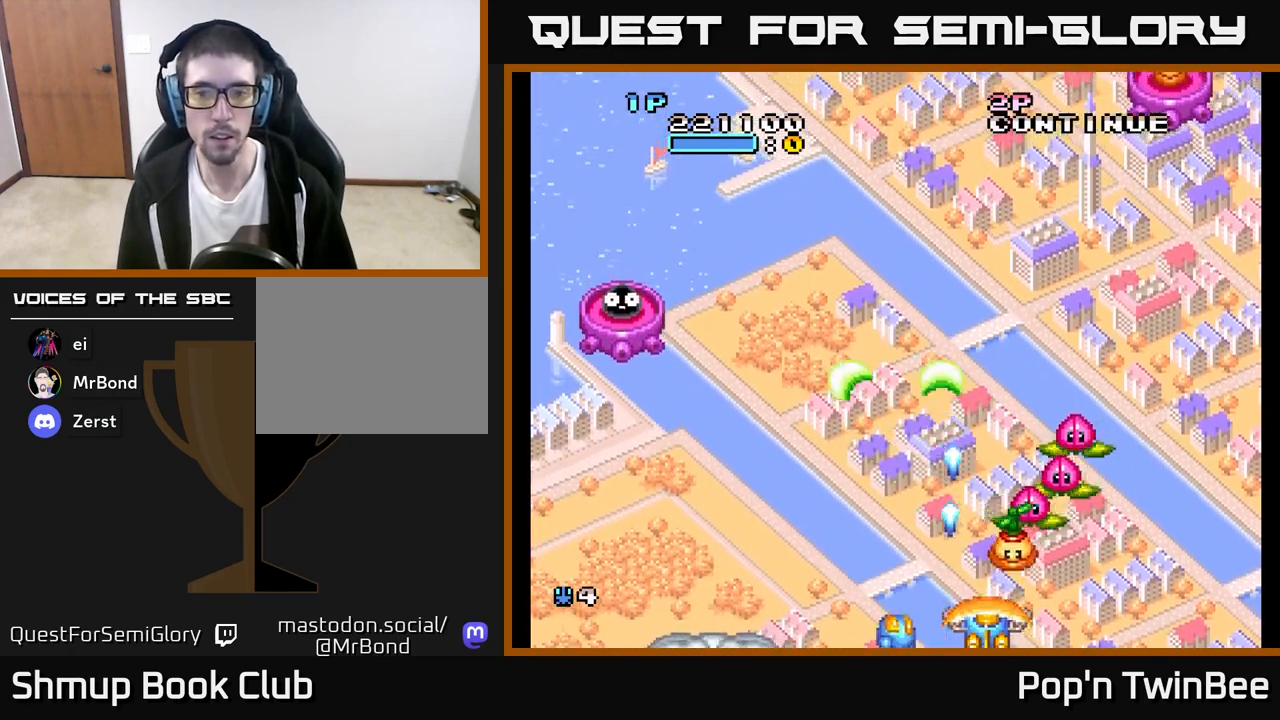
{"buttons": ["DPAD_LEFT"], "left_stick": "center", "right_stick": "center", "events": [[167, "DPAD_LEFT", "down"], [267, "A", "up"]]}
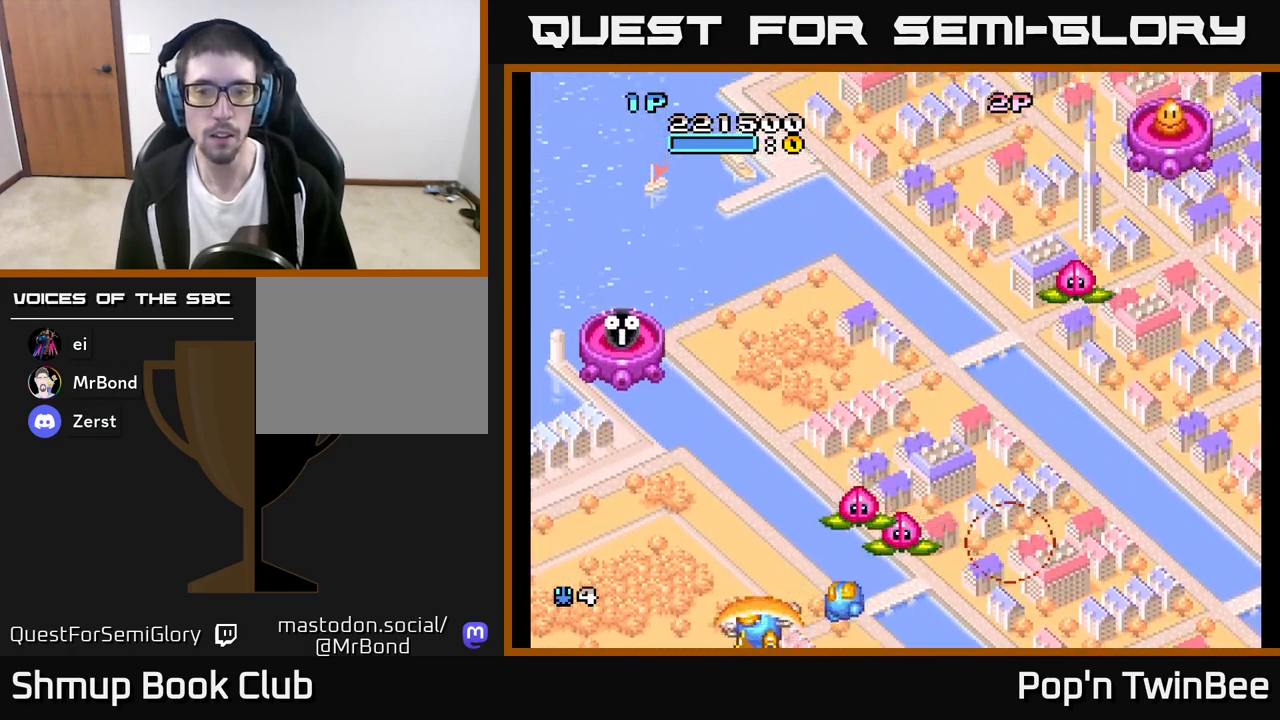
{"buttons": [], "left_stick": "center", "right_stick": "center", "events": [[150, "DPAD_LEFT", "up"], [383, "DPAD_LEFT", "down"], [383, "DPAD_UP", "down"], [483, "DPAD_LEFT", "up"], [500, "DPAD_UP", "up"]]}
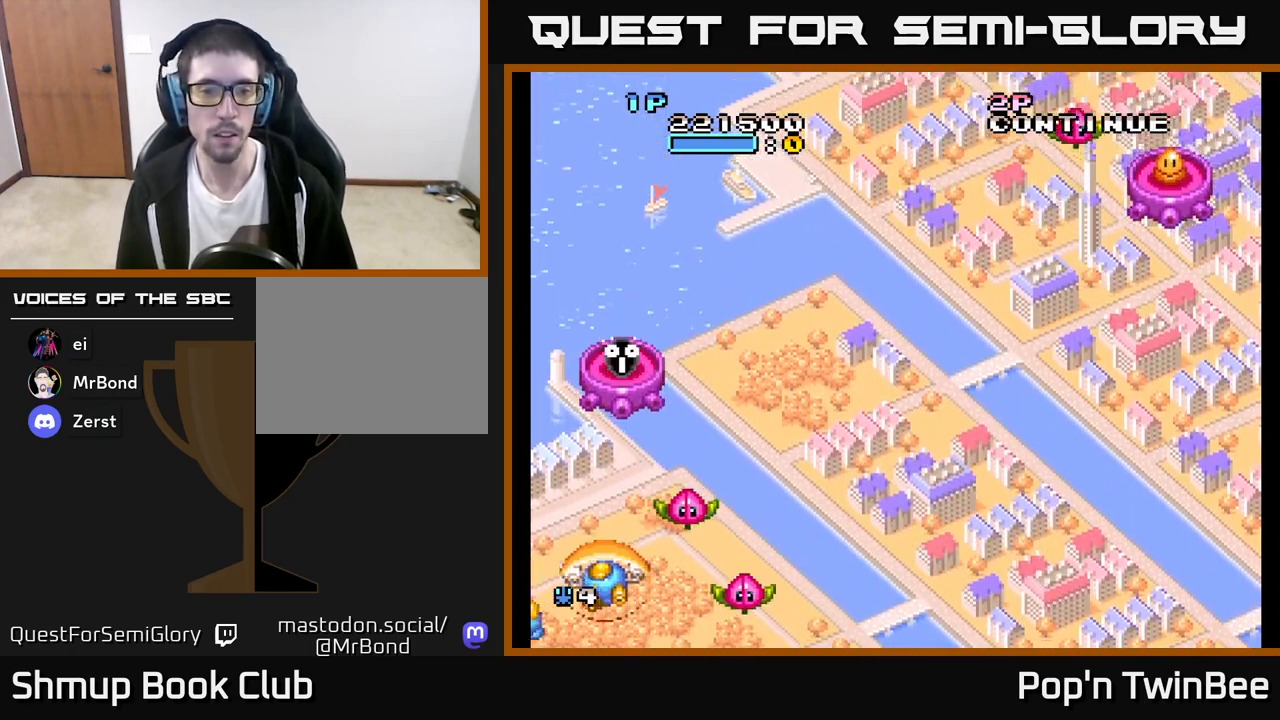
{"buttons": [], "left_stick": "center", "right_stick": "center", "events": [[200, "DPAD_LEFT", "down"], [283, "DPAD_LEFT", "up"]]}
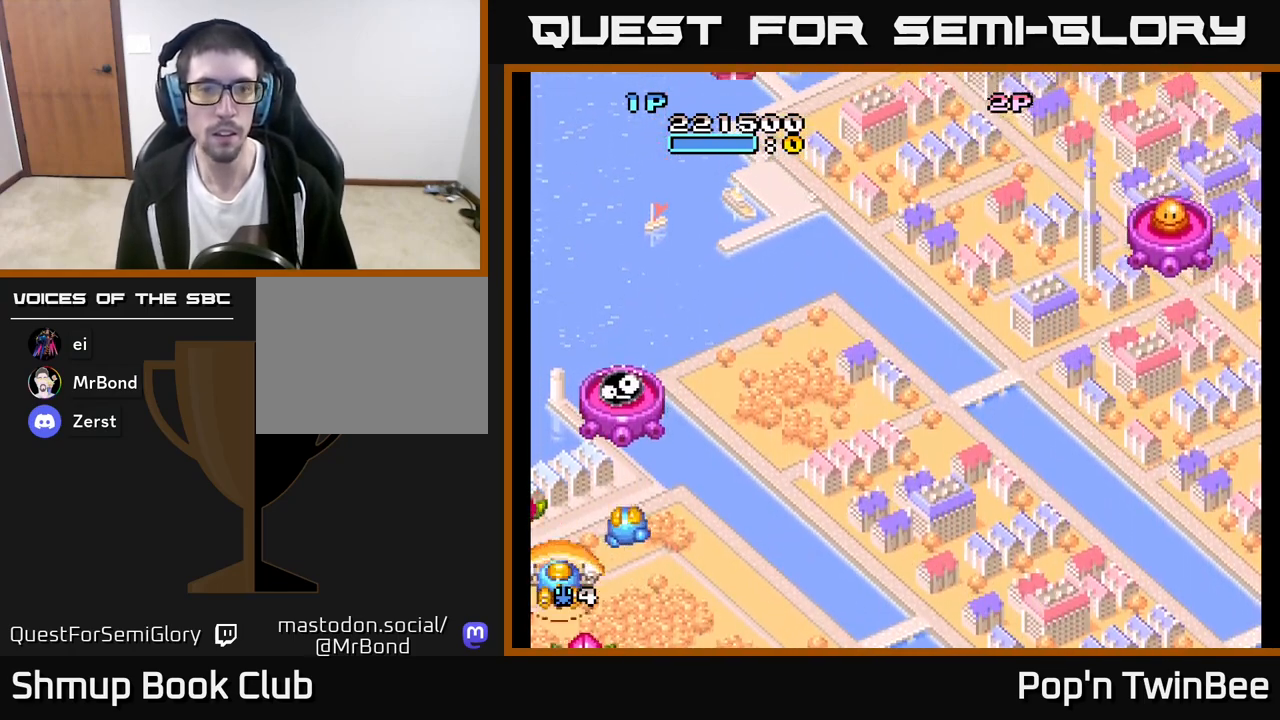
{"buttons": [], "left_stick": "center", "right_stick": "center", "events": [[50, "DPAD_RIGHT", "down"], [317, "DPAD_RIGHT", "up"], [350, "DPAD_UP", "down"], [383, "DPAD_LEFT", "down"], [433, "DPAD_LEFT", "up"], [433, "DPAD_UP", "up"]]}